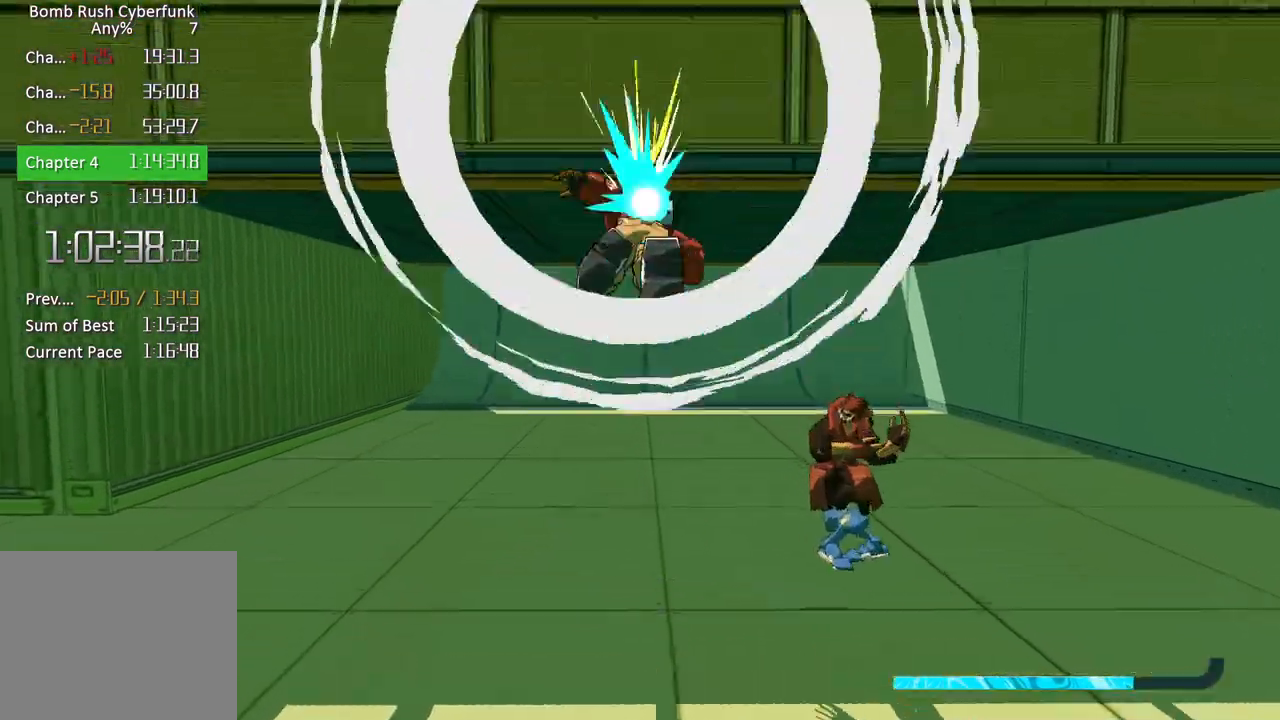
Gameplay with a controller (Xbox layout); each line is a JSON object with the inputs held at the frame after it. "events" lists button and stick changes between this image and that frame as [ms after this image, input, new state], when the widget could be followed in between.
{"buttons": ["R2"], "left_stick": "up", "right_stick": "center", "events": [[233, "R2", "down"]]}
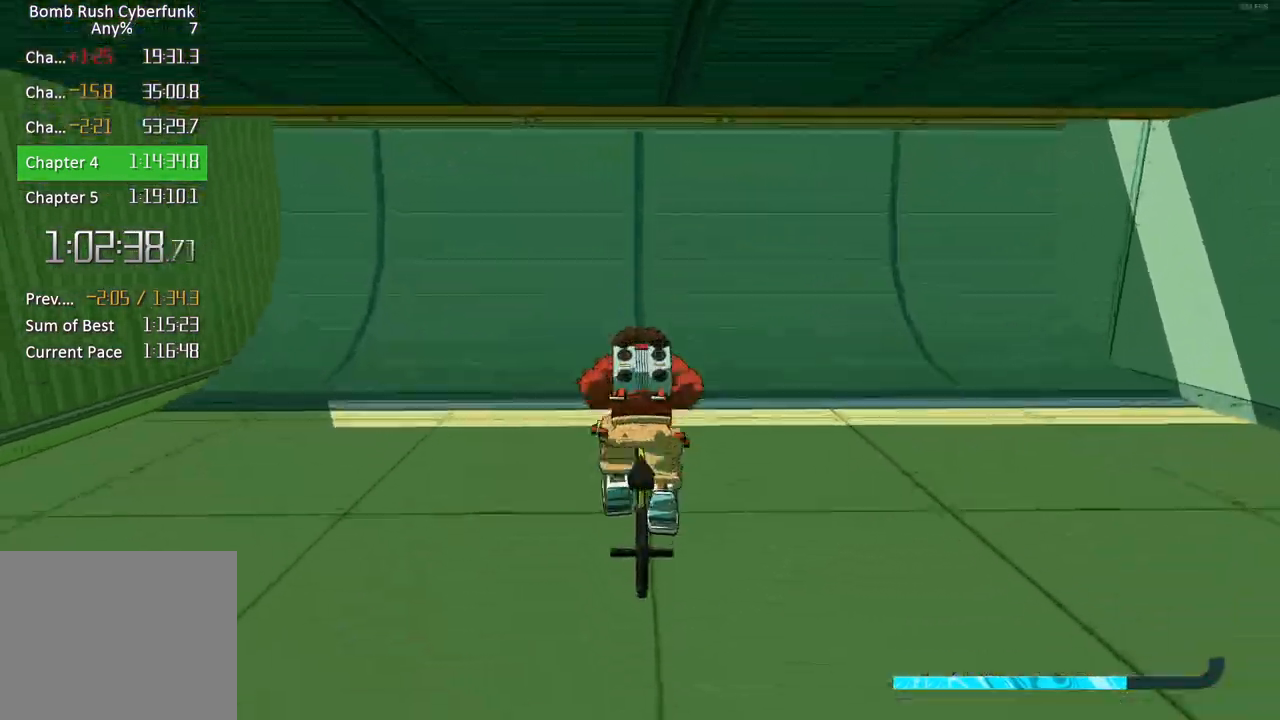
{"buttons": ["R2"], "left_stick": "up", "right_stick": "left", "events": [[250, "right_stick", "left"]]}
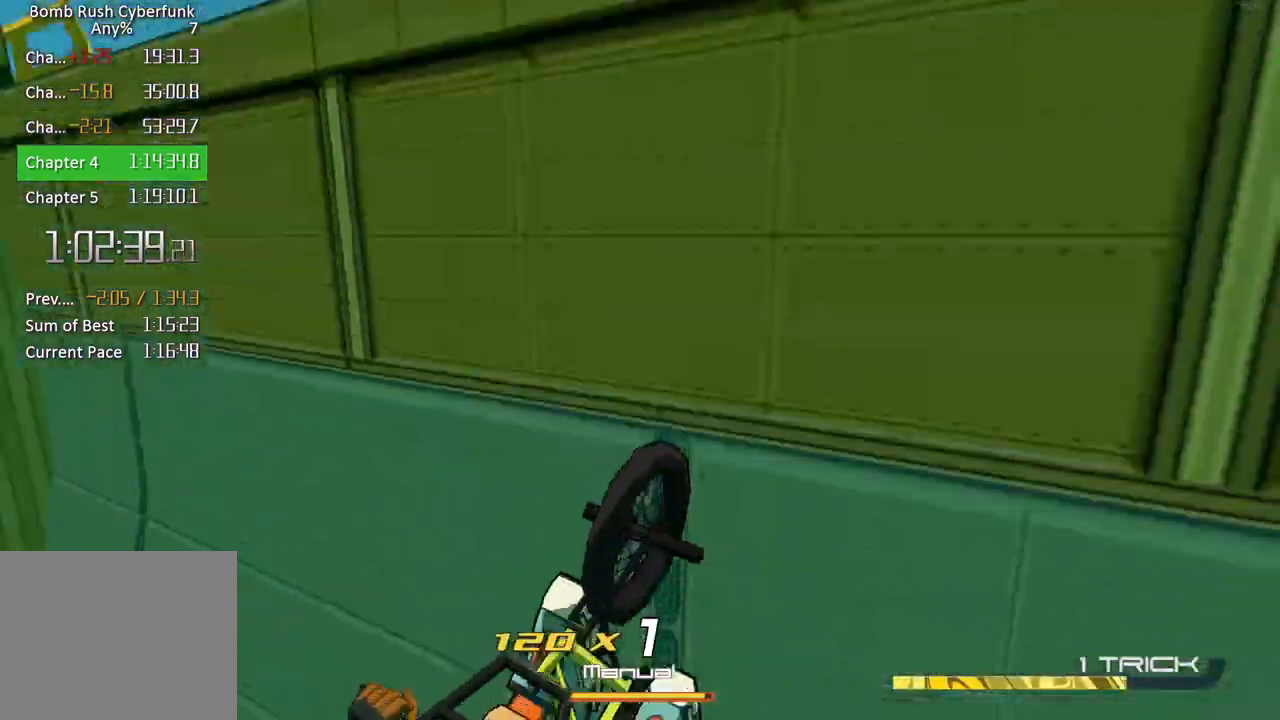
{"buttons": ["R2"], "left_stick": "up", "right_stick": "left", "events": []}
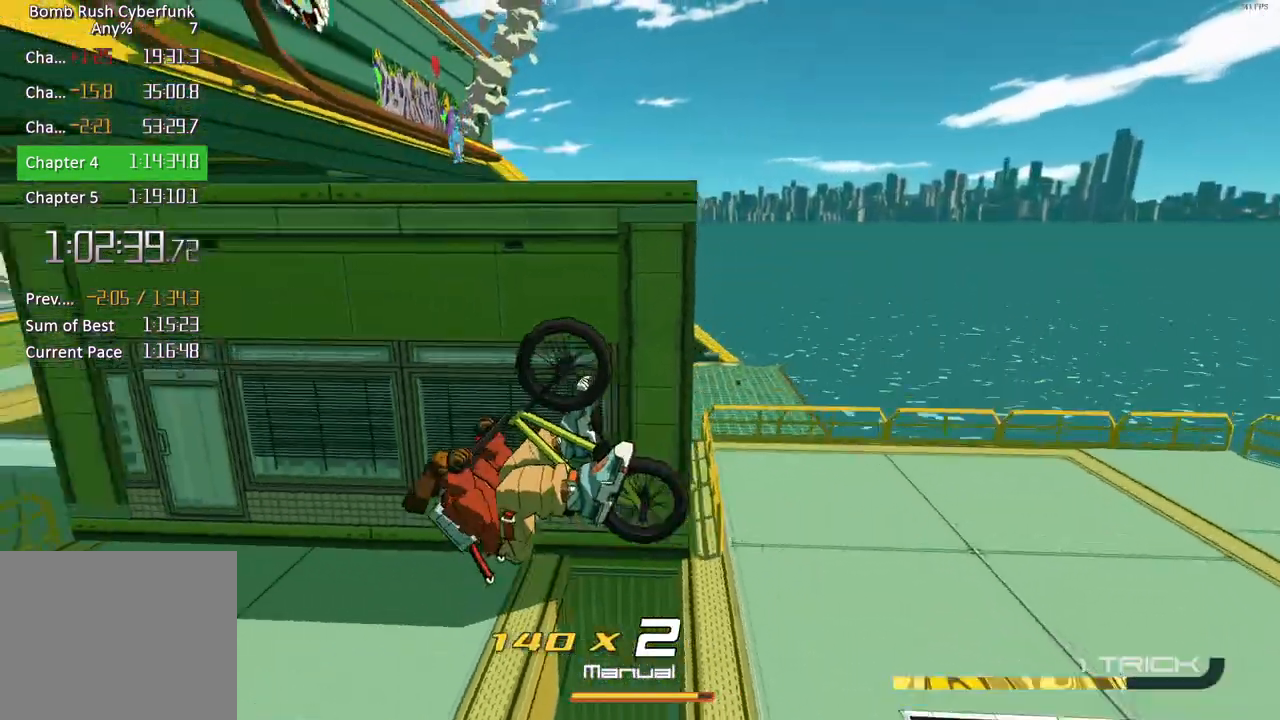
{"buttons": ["R2"], "left_stick": "up-left", "right_stick": "left", "events": [[100, "left_stick", "up-left"]]}
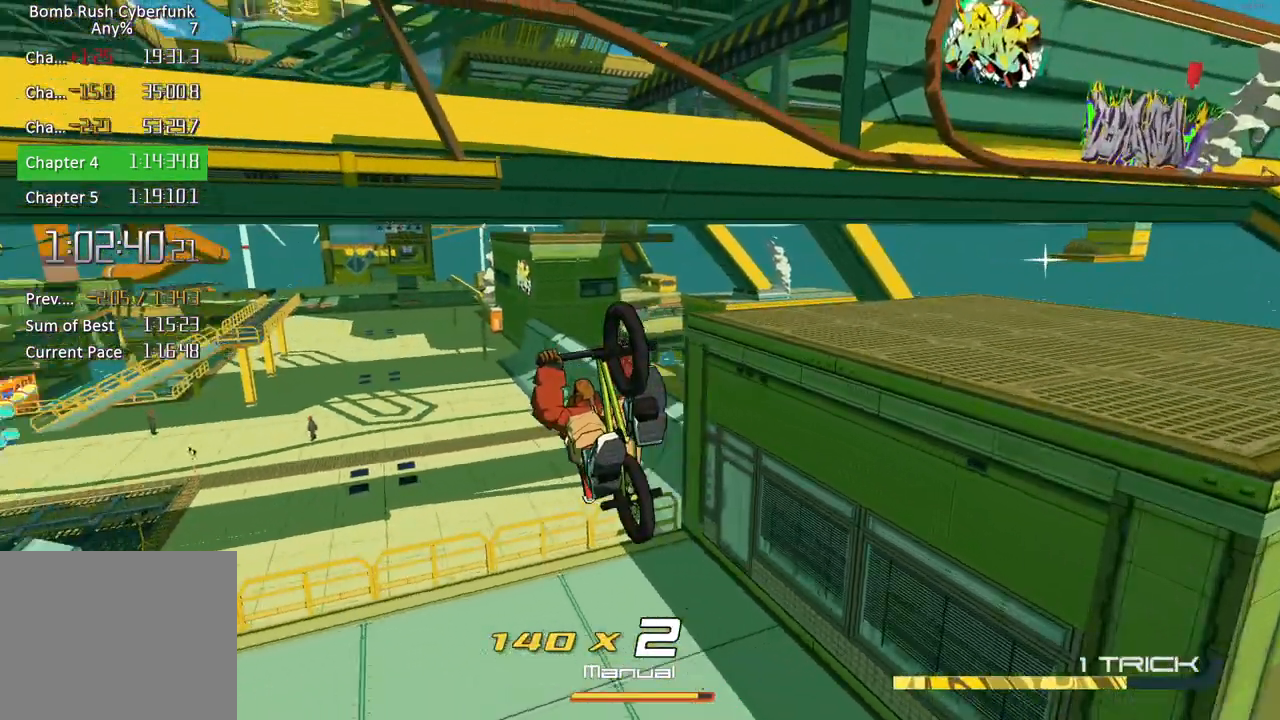
{"buttons": ["R2"], "left_stick": "up-left", "right_stick": "center", "events": [[17, "right_stick", "center"]]}
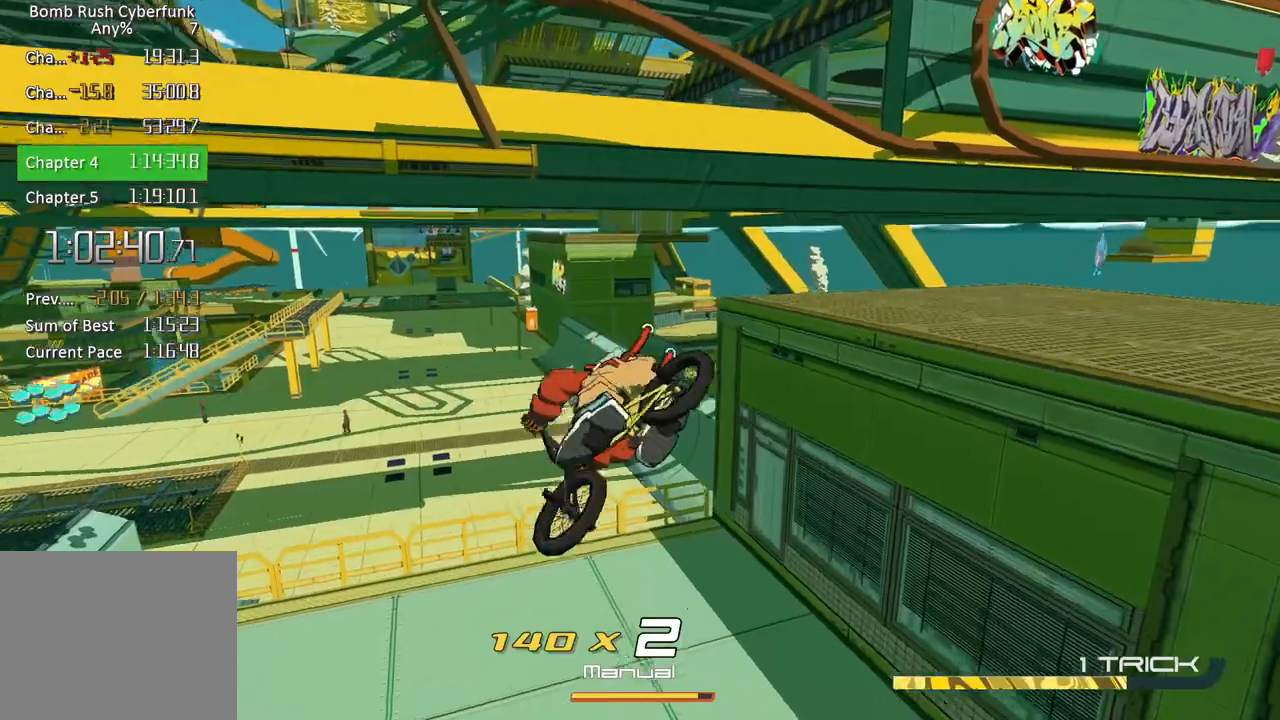
{"buttons": ["R2"], "left_stick": "up-left", "right_stick": "left", "events": [[383, "right_stick", "left"]]}
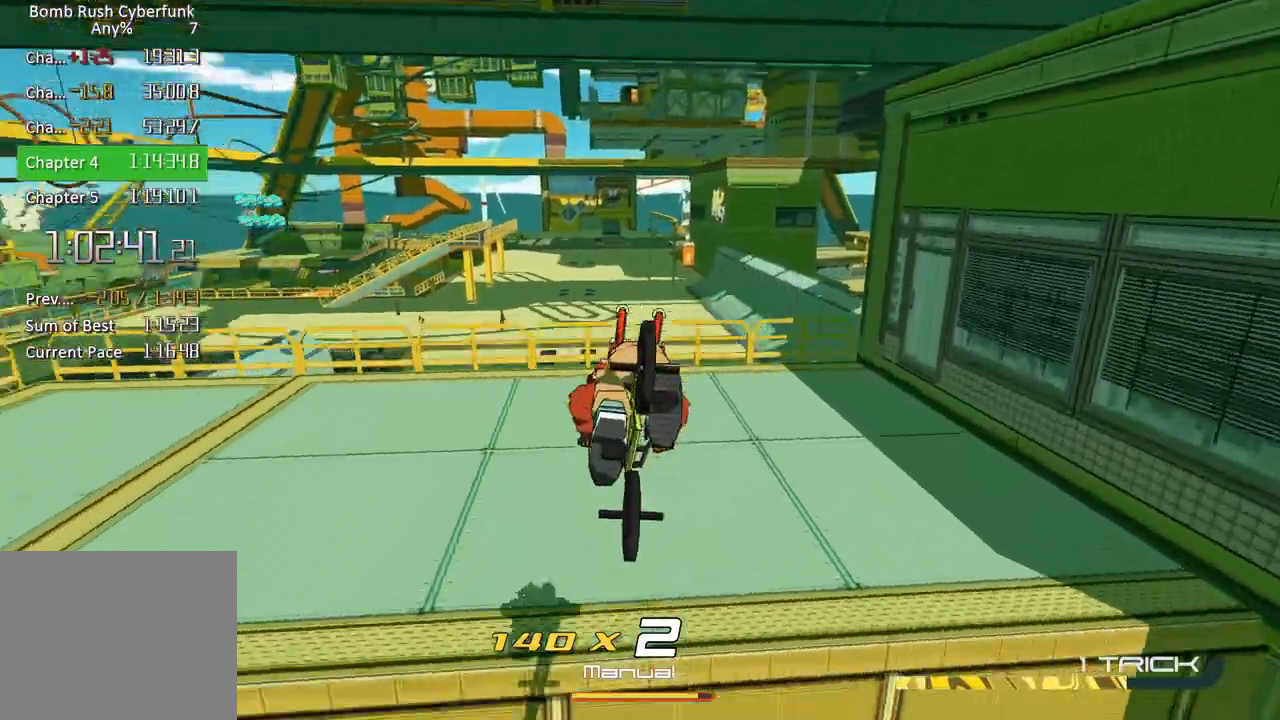
{"buttons": ["R2"], "left_stick": "up-left", "right_stick": "center", "events": [[133, "right_stick", "center"]]}
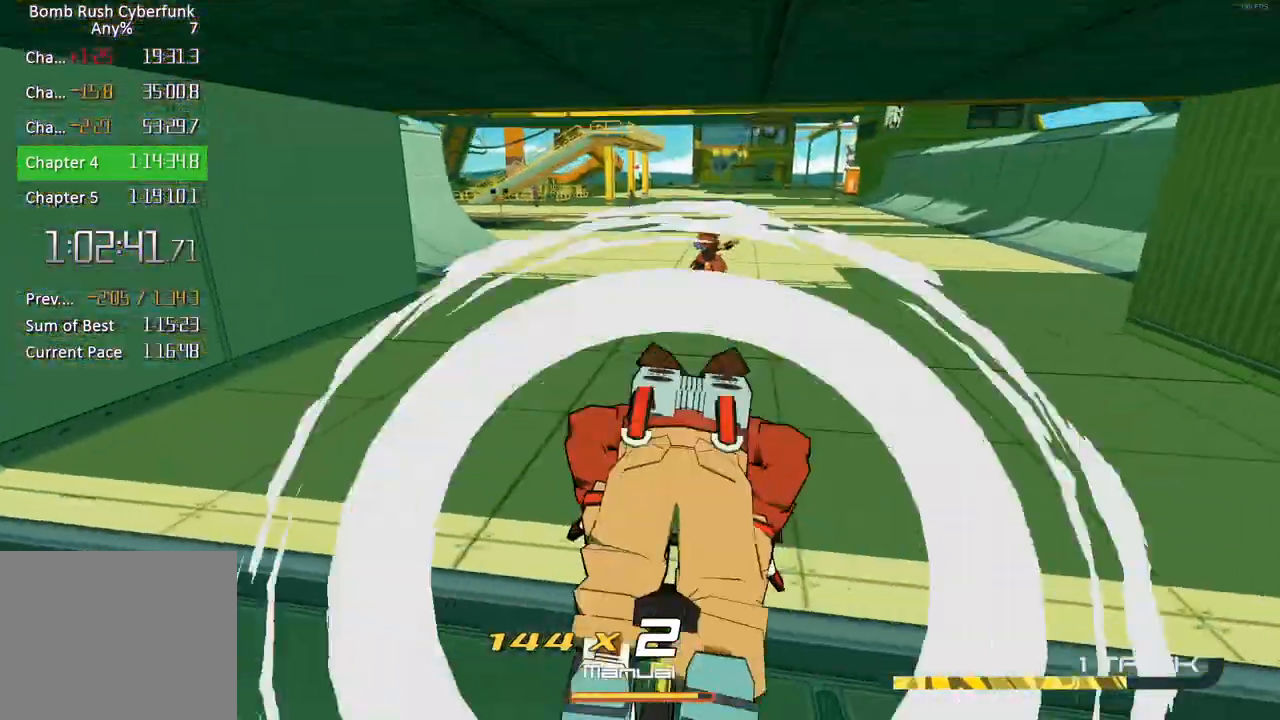
{"buttons": ["R2"], "left_stick": "up-left", "right_stick": "center", "events": [[133, "right_stick", "left"], [267, "right_stick", "center"]]}
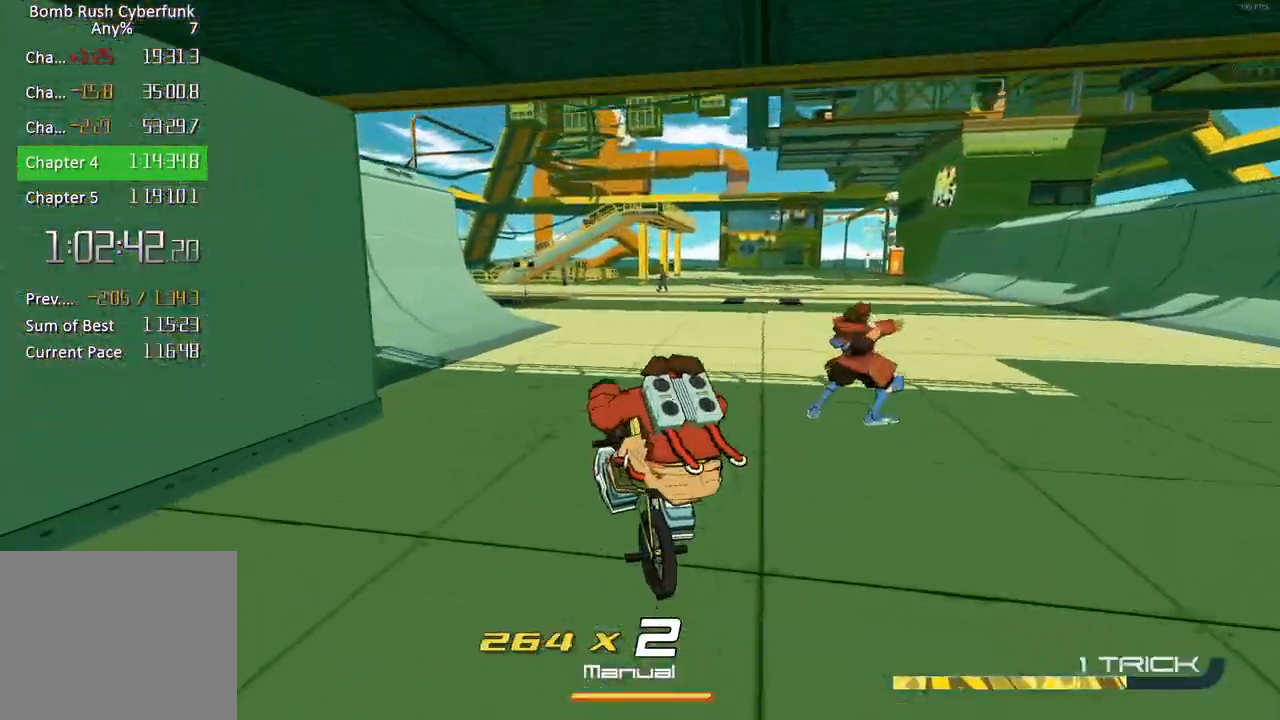
{"buttons": ["R2"], "left_stick": "up-left", "right_stick": "center", "events": [[17, "right_stick", "left"], [300, "right_stick", "center"]]}
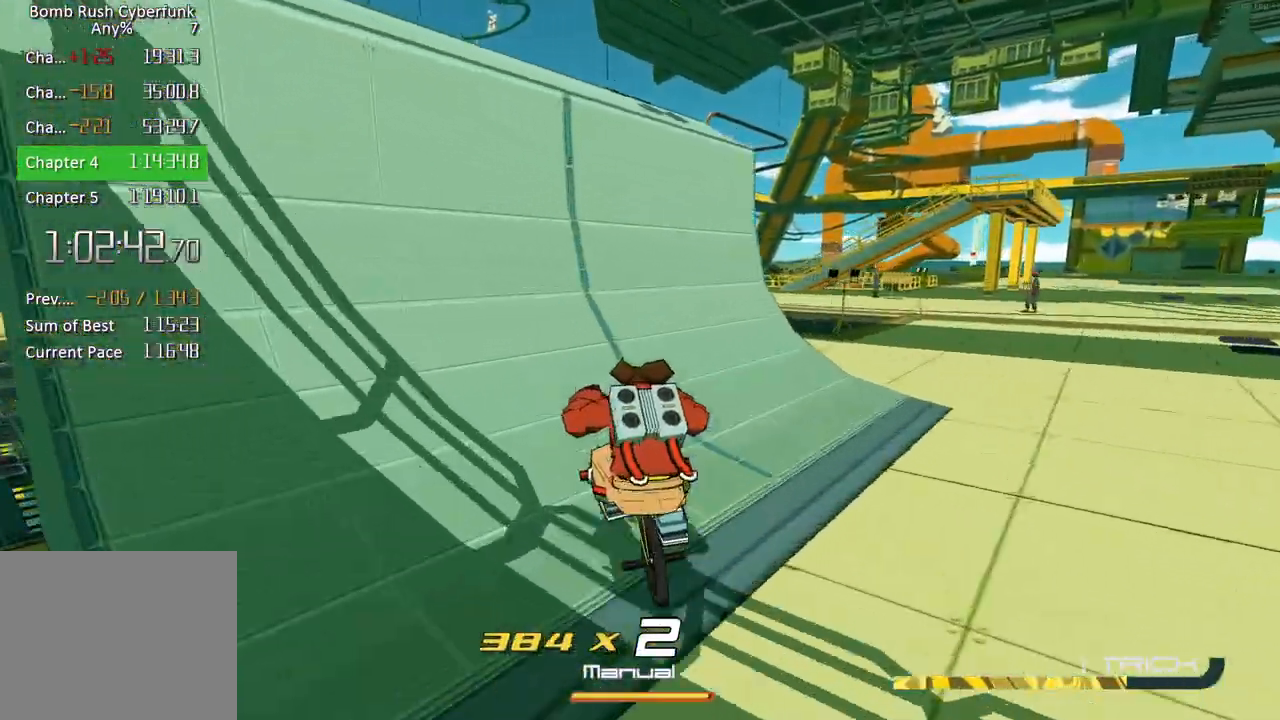
{"buttons": ["R2"], "left_stick": "up-right", "right_stick": "center", "events": [[50, "right_stick", "right"], [283, "left_stick", "up"], [417, "left_stick", "up-right"], [433, "right_stick", "center"]]}
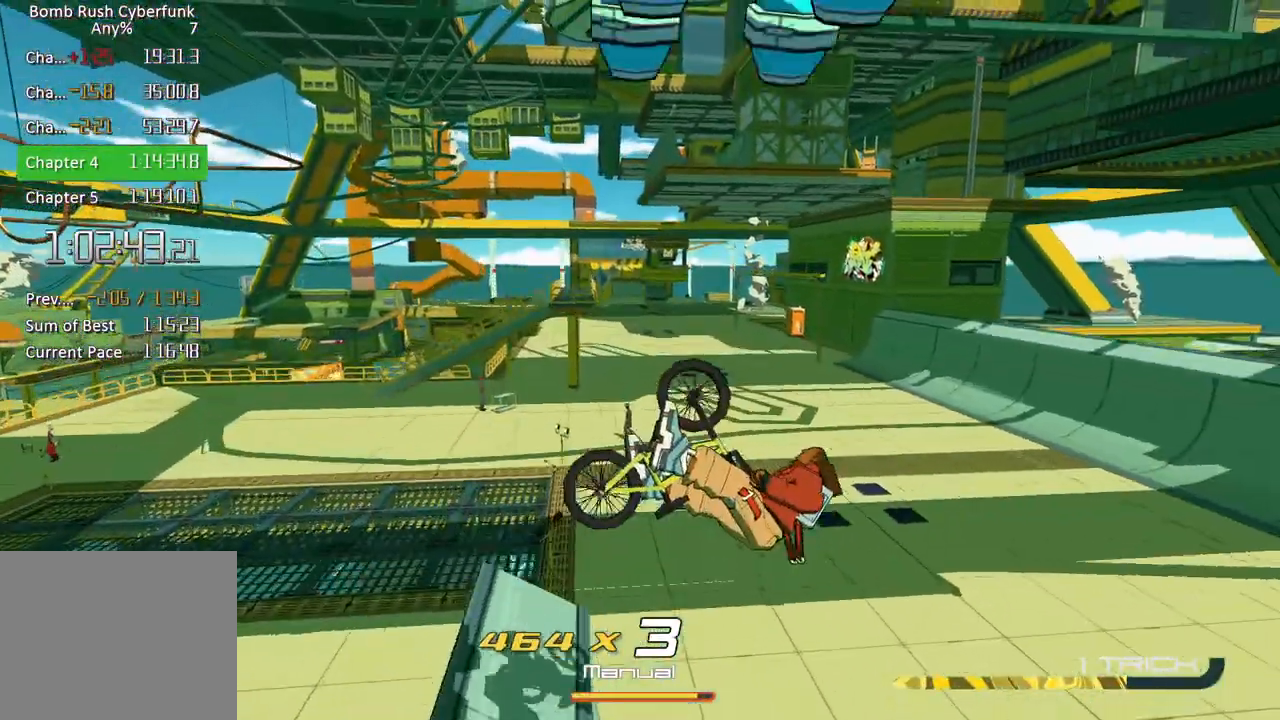
{"buttons": ["R2"], "left_stick": "up-right", "right_stick": "center", "events": [[17, "A", "down"], [83, "A", "up"], [267, "right_stick", "right"], [483, "right_stick", "center"]]}
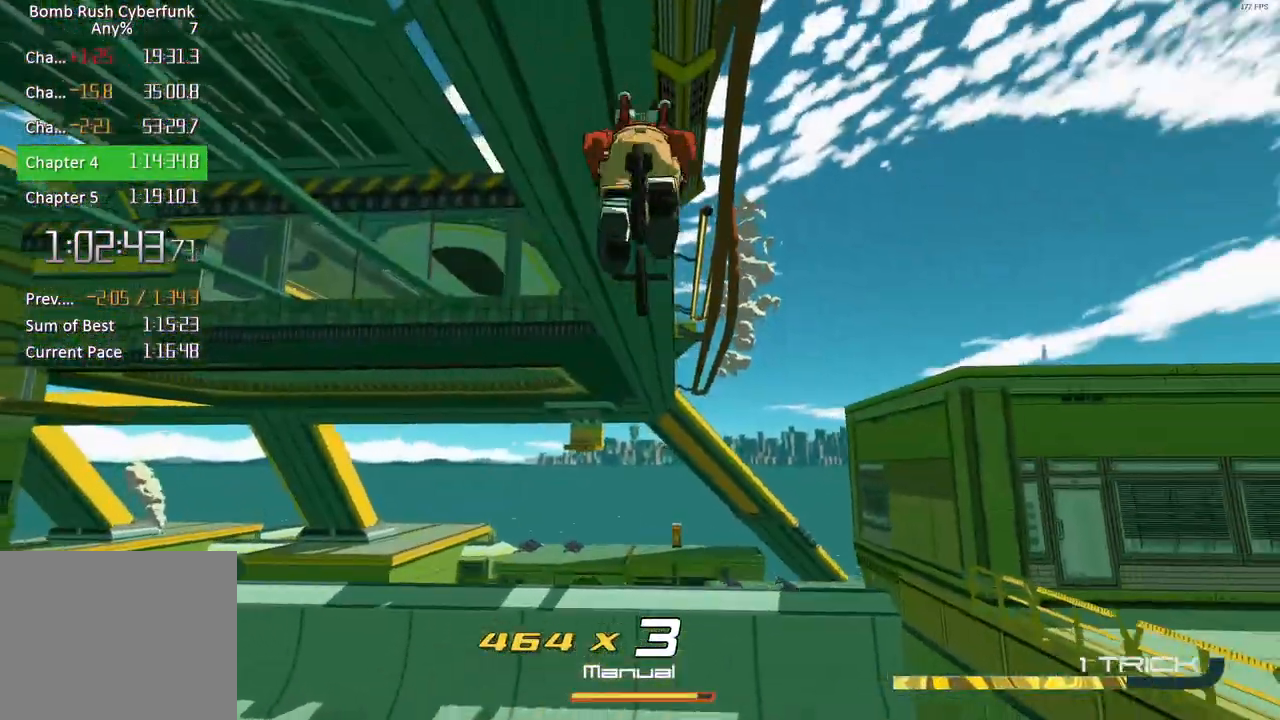
{"buttons": ["R2"], "left_stick": "up-right", "right_stick": "center", "events": [[33, "left_stick", "up"], [383, "left_stick", "up-right"]]}
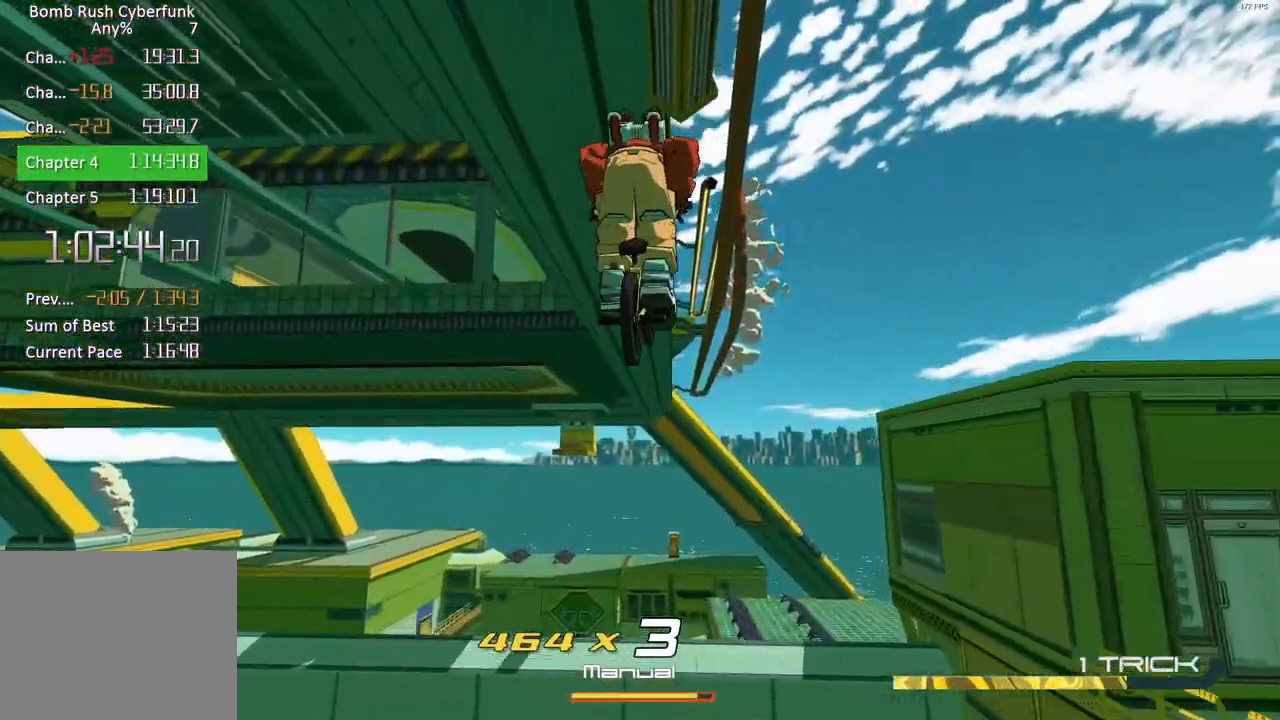
{"buttons": ["R2"], "left_stick": "up-right", "right_stick": "center", "events": []}
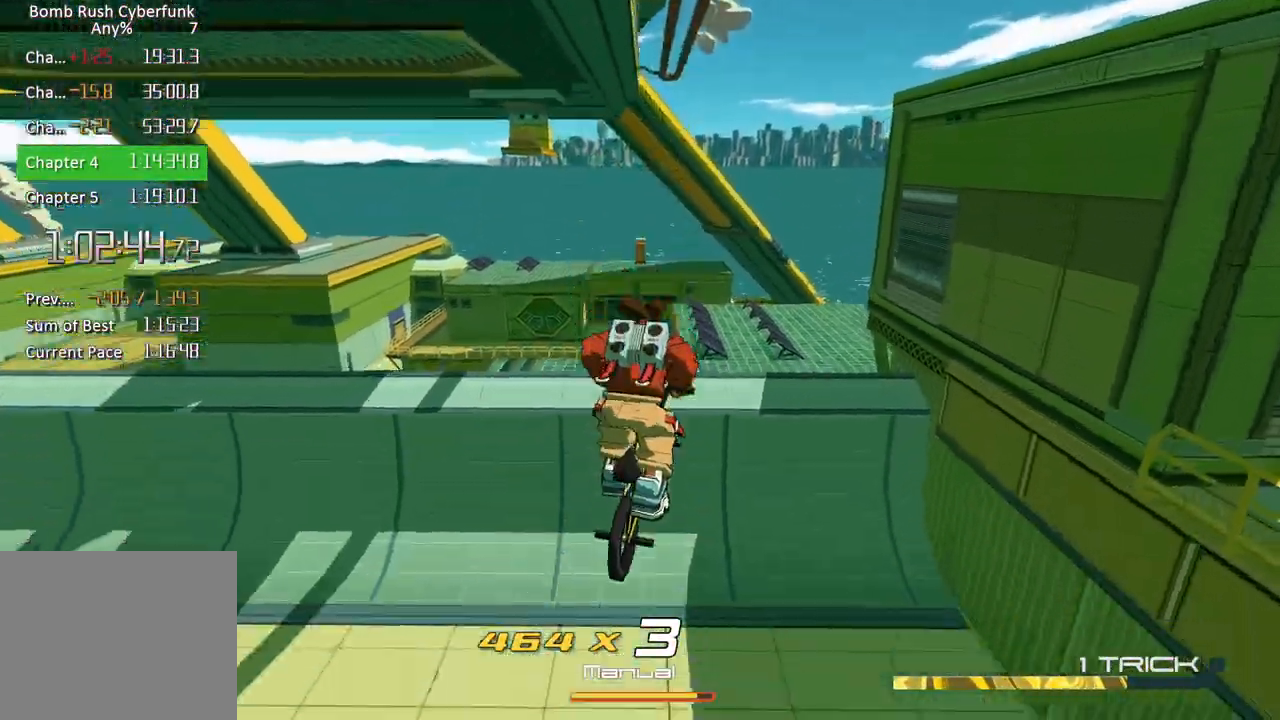
{"buttons": ["R2"], "left_stick": "up-right", "right_stick": "left", "events": [[317, "right_stick", "left"]]}
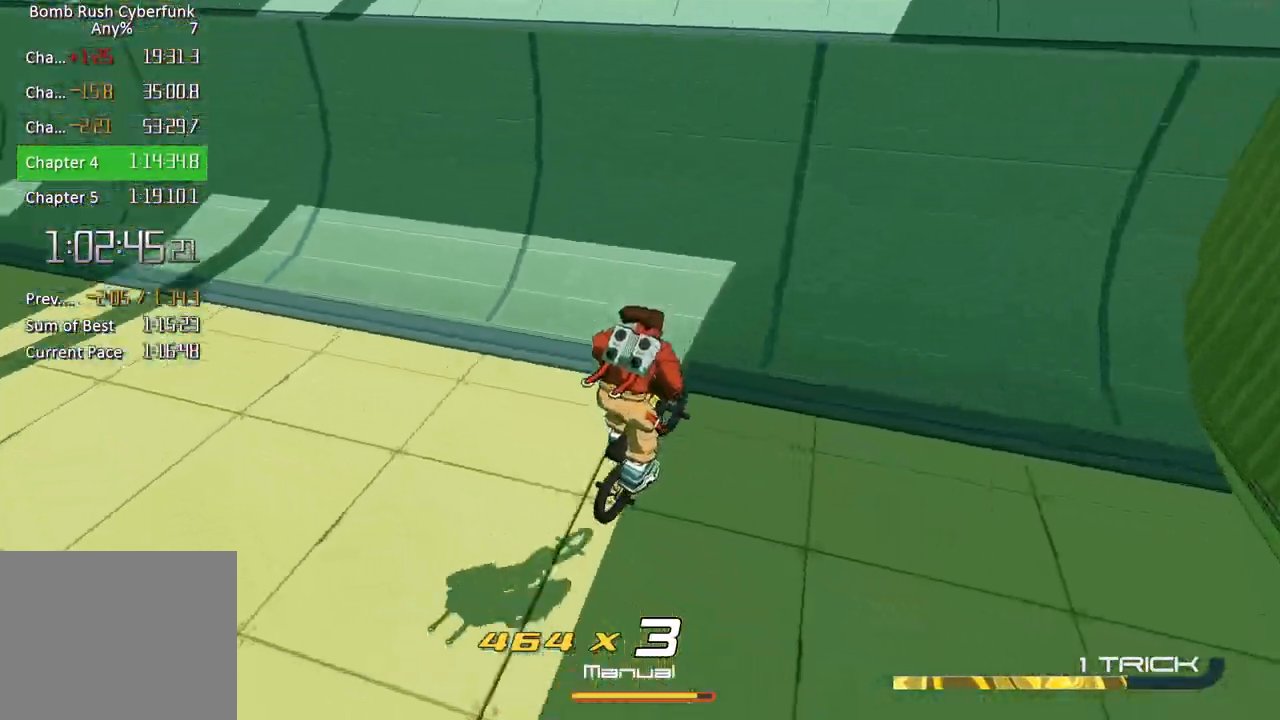
{"buttons": ["R2"], "left_stick": "up-right", "right_stick": "left", "events": []}
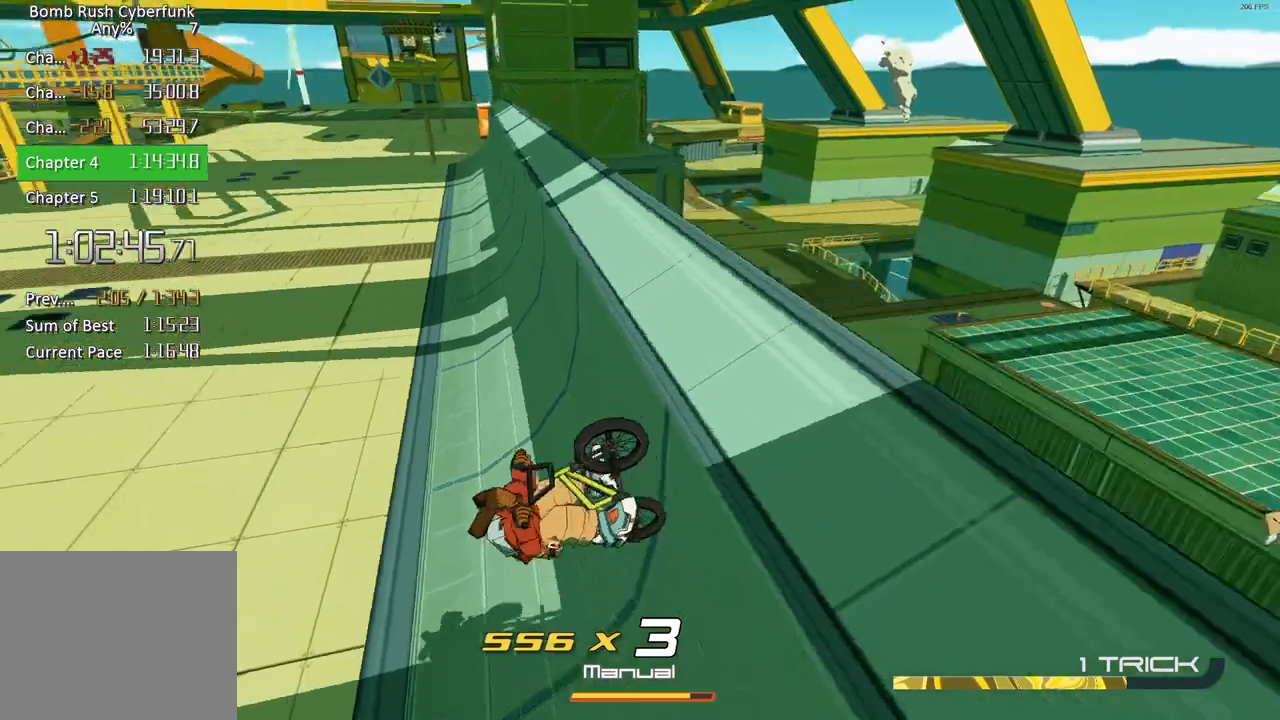
{"buttons": ["A", "R2"], "left_stick": "left", "right_stick": "center", "events": [[67, "left_stick", "left"], [67, "right_stick", "center"], [117, "A", "down"], [200, "A", "up"], [233, "right_stick", "down-left"], [433, "A", "down"], [433, "right_stick", "center"]]}
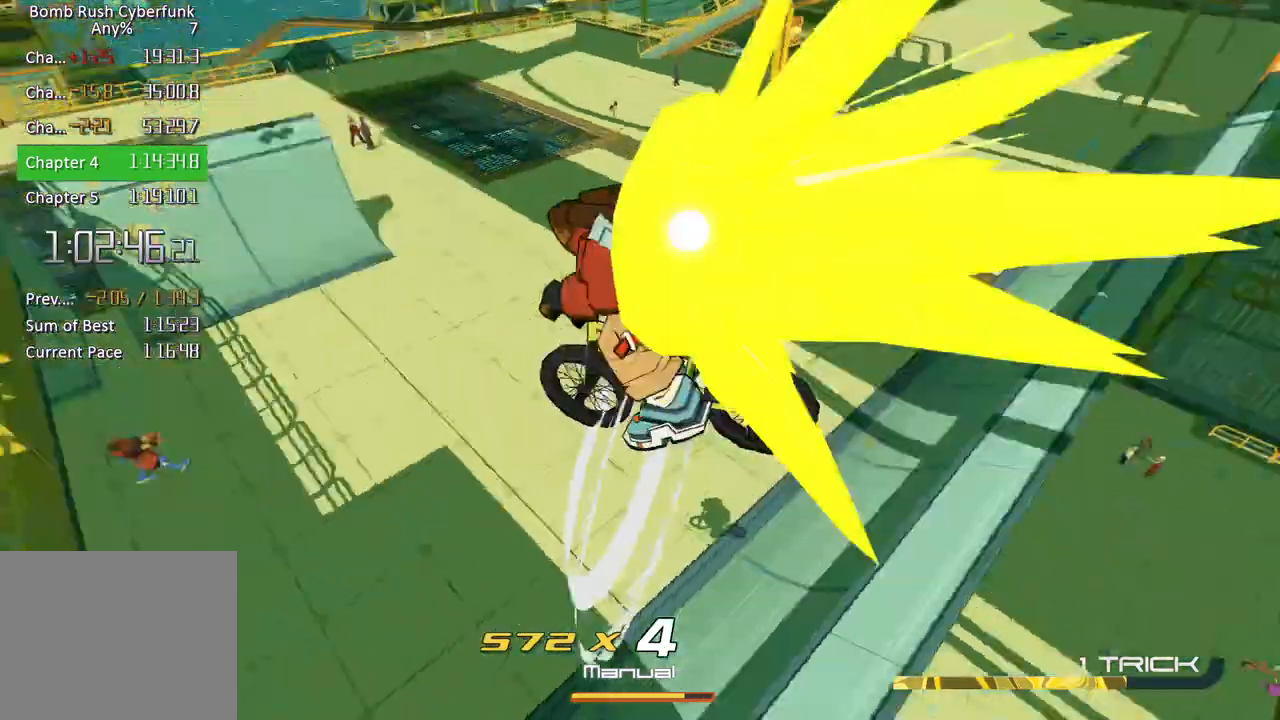
{"buttons": [], "left_stick": "right", "right_stick": "down", "events": [[83, "A", "up"], [117, "left_stick", "up-left"], [200, "R2", "up"], [317, "left_stick", "up-right"], [367, "left_stick", "right"], [367, "right_stick", "down"]]}
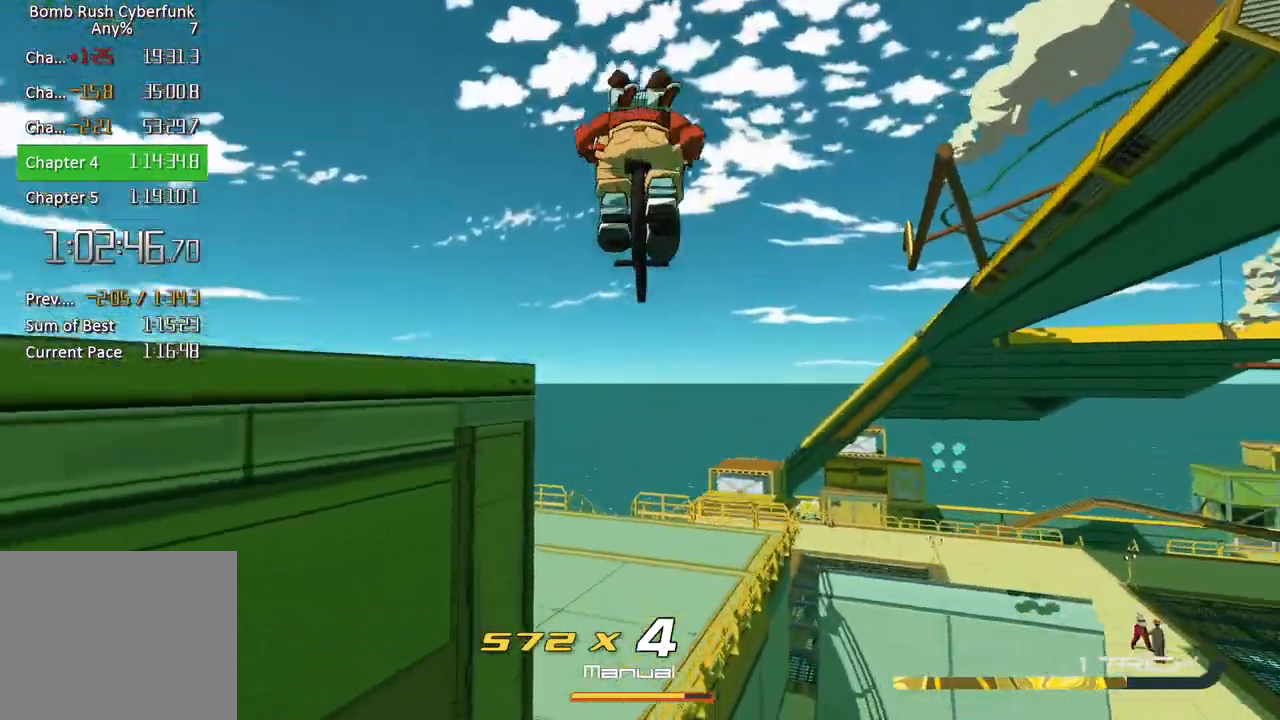
{"buttons": [], "left_stick": "center", "right_stick": "center", "events": [[250, "right_stick", "center"], [333, "left_stick", "center"]]}
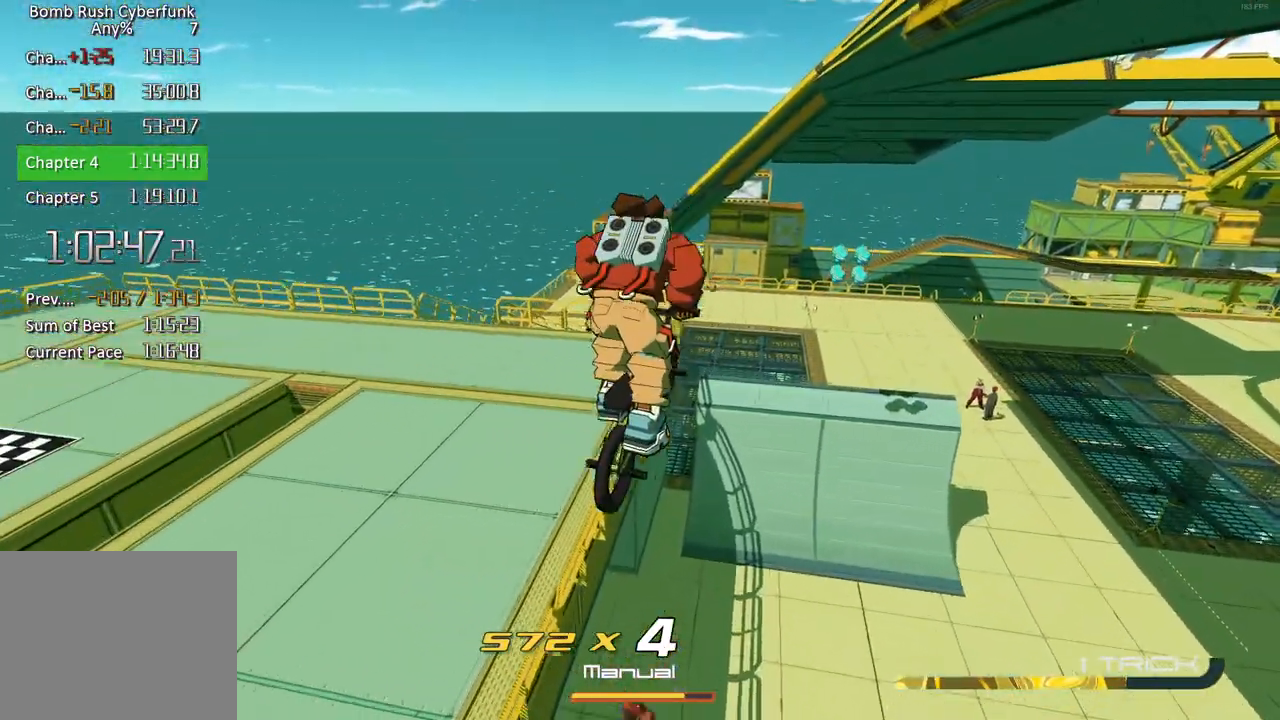
{"buttons": [], "left_stick": "center", "right_stick": "center", "events": []}
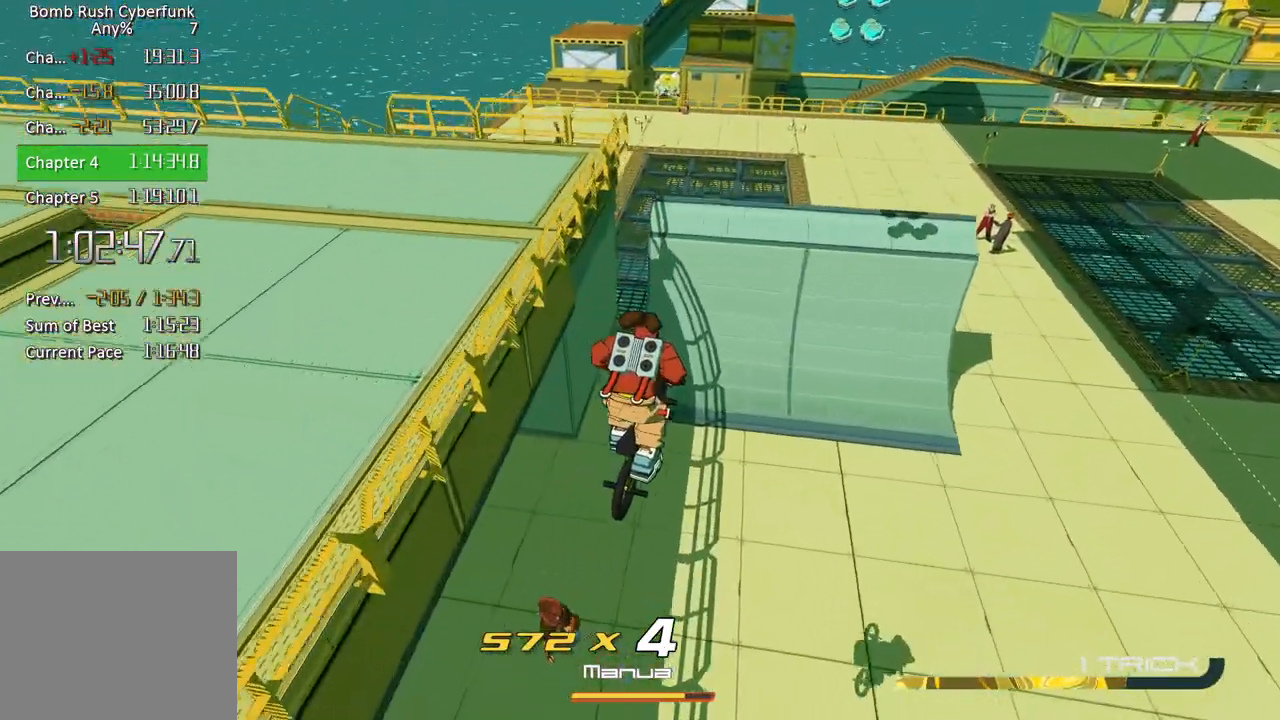
{"buttons": ["X"], "left_stick": "center", "right_stick": "center", "events": [[317, "X", "down"]]}
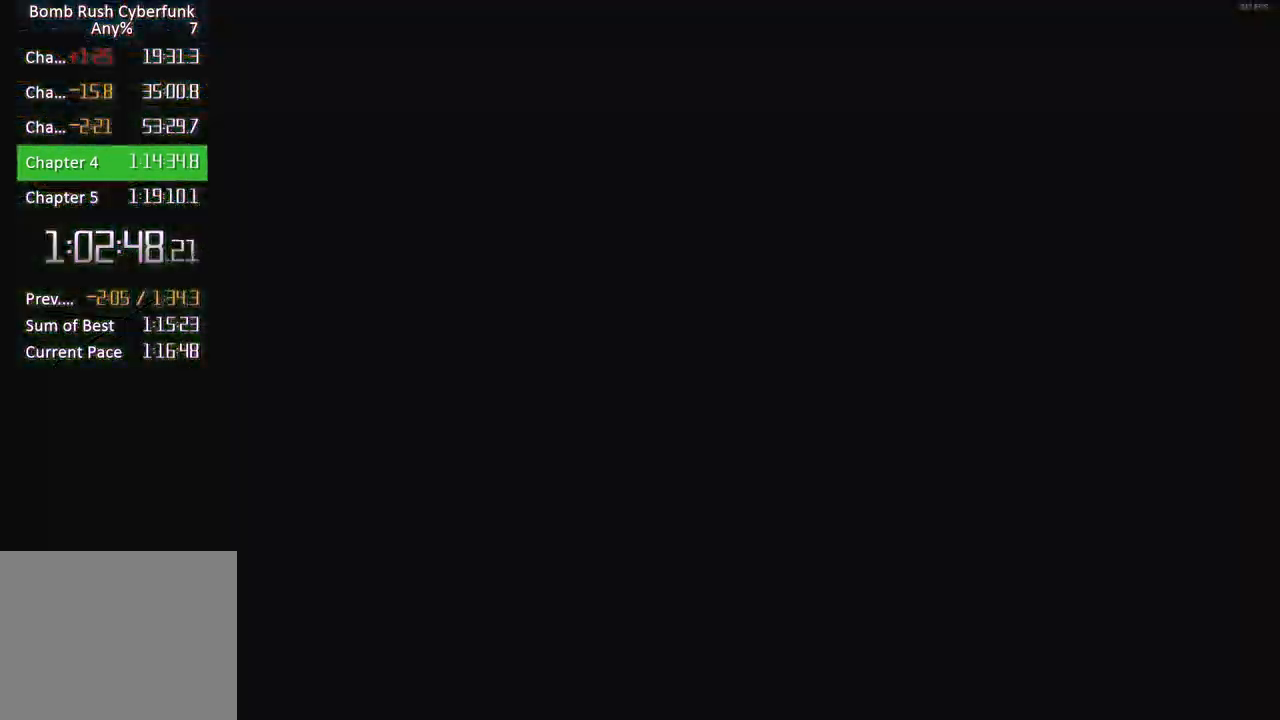
{"buttons": ["X"], "left_stick": "center", "right_stick": "center", "events": []}
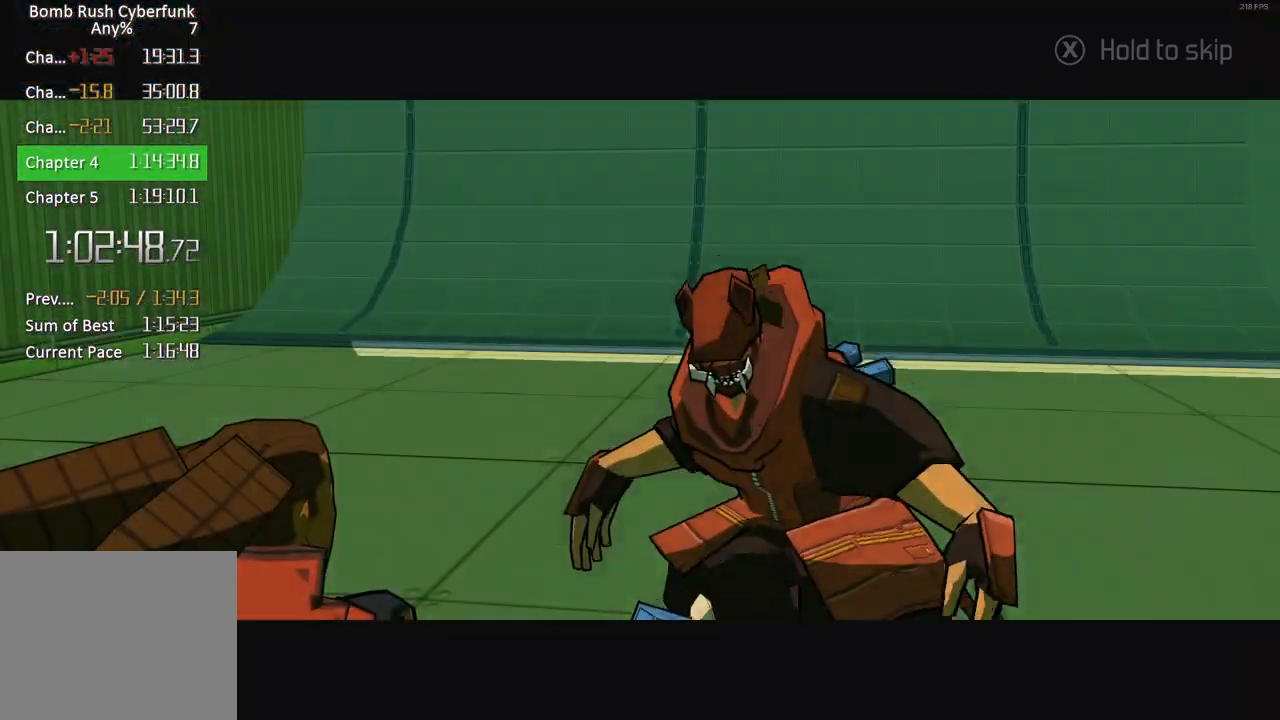
{"buttons": ["X"], "left_stick": "center", "right_stick": "center", "events": []}
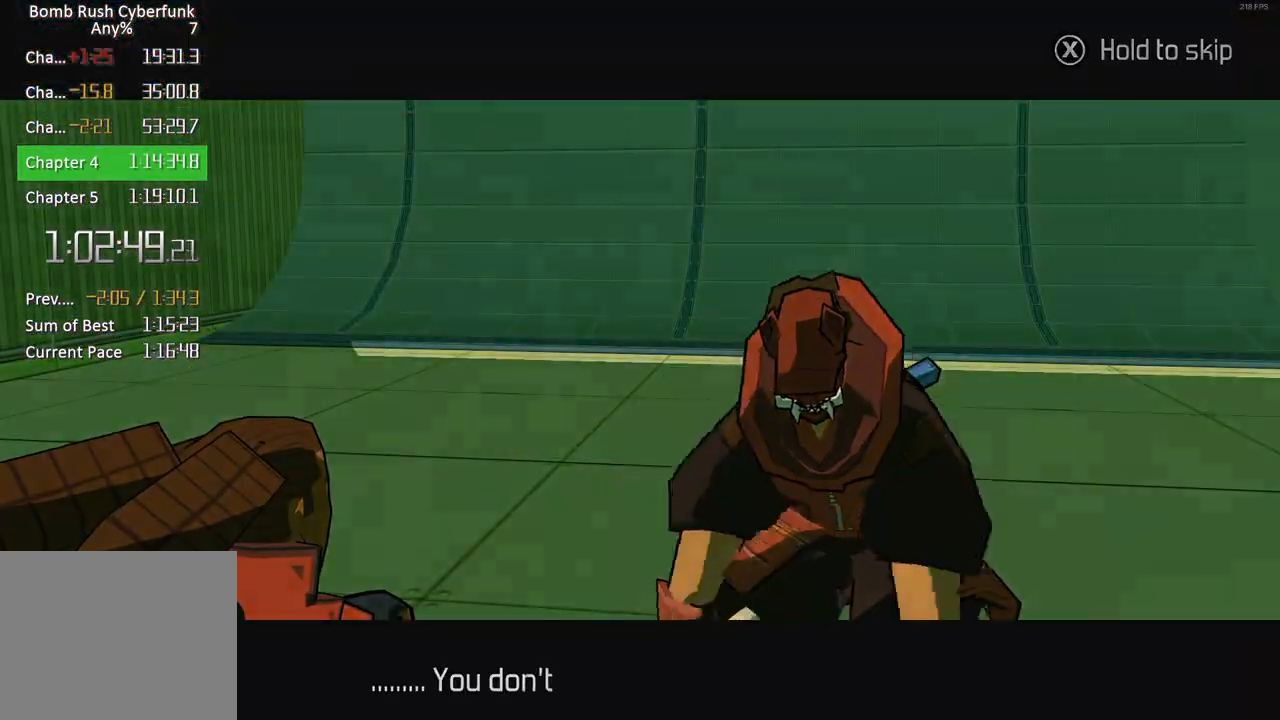
{"buttons": ["X"], "left_stick": "center", "right_stick": "center", "events": []}
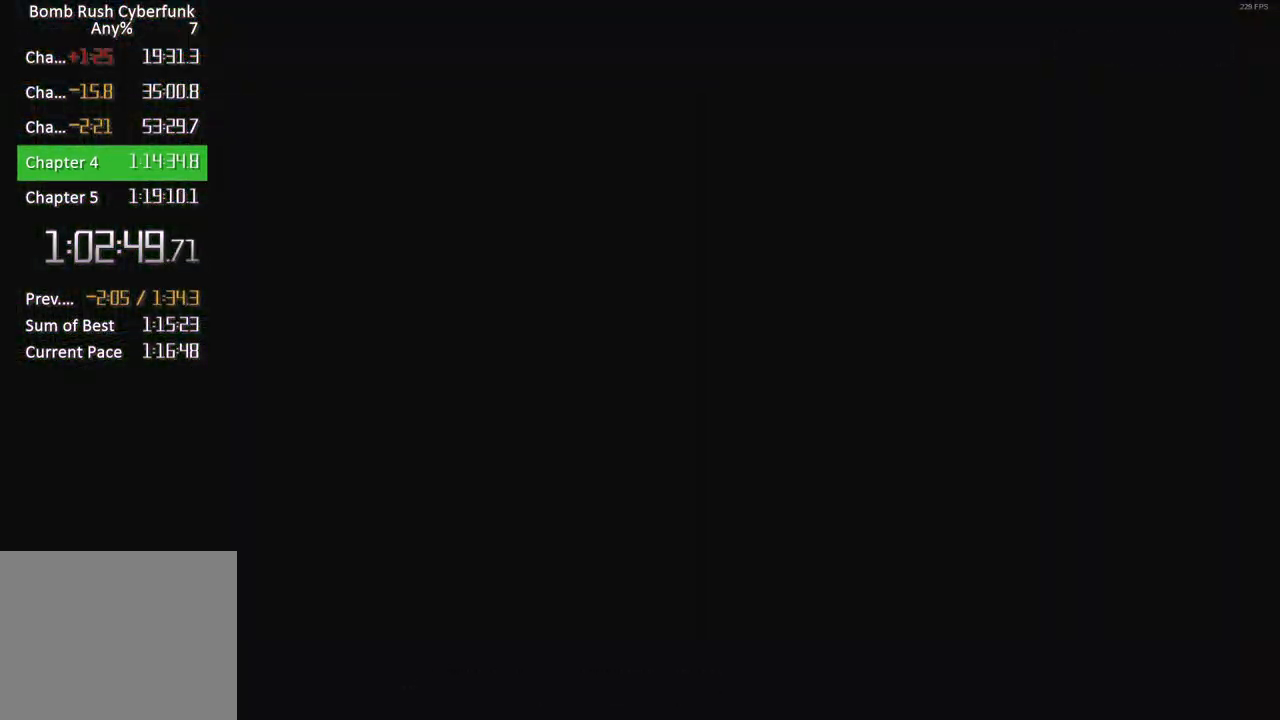
{"buttons": ["X"], "left_stick": "center", "right_stick": "center", "events": []}
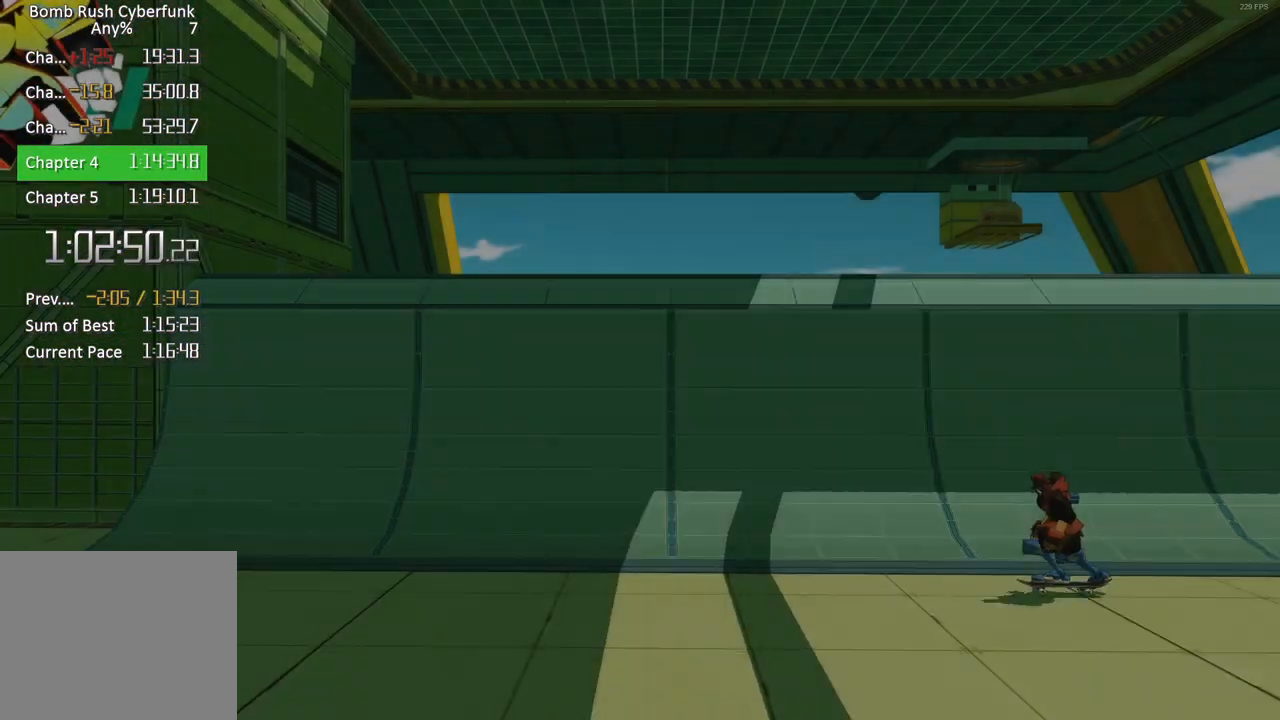
{"buttons": ["X"], "left_stick": "center", "right_stick": "center", "events": []}
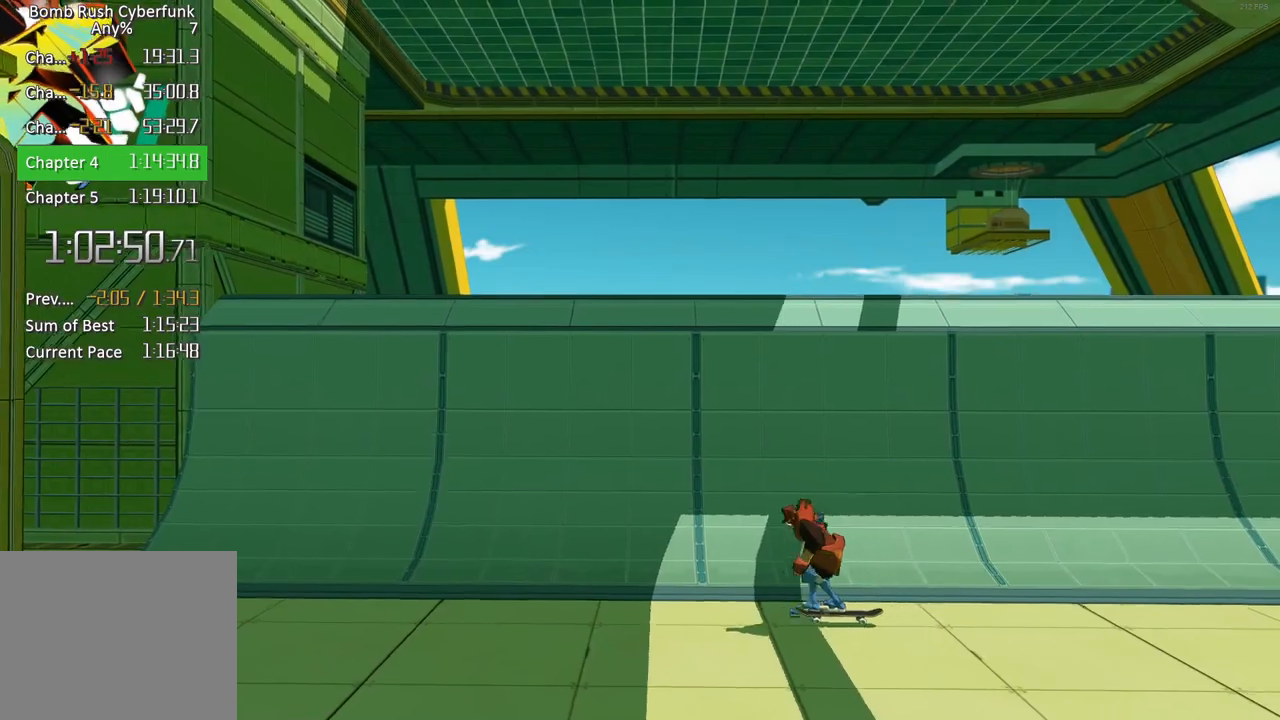
{"buttons": ["X"], "left_stick": "center", "right_stick": "center", "events": []}
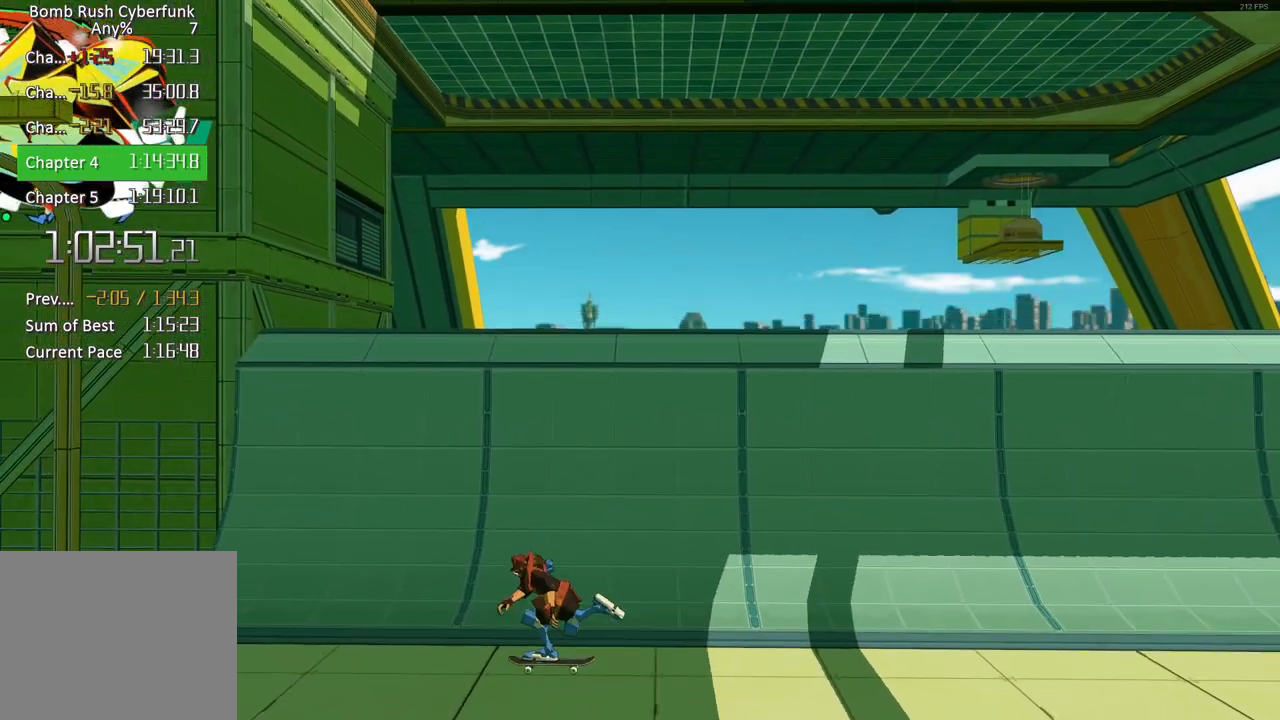
{"buttons": ["X"], "left_stick": "center", "right_stick": "center", "events": []}
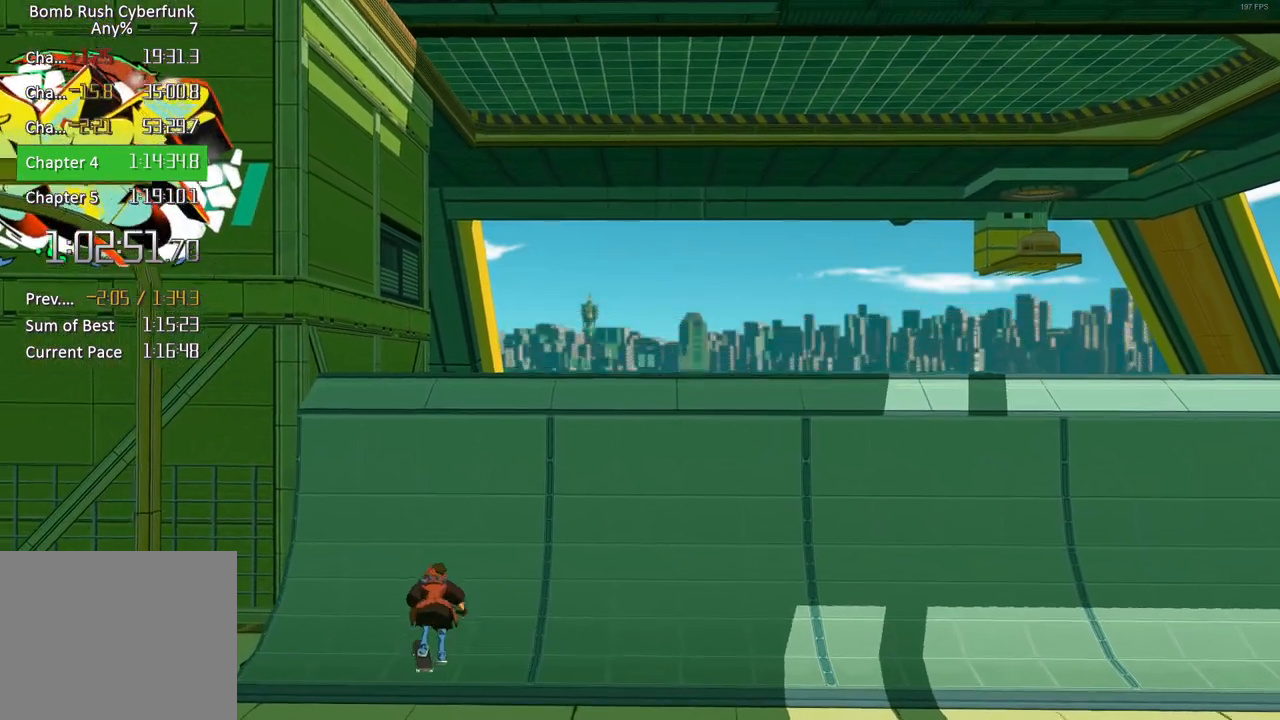
{"buttons": ["X"], "left_stick": "center", "right_stick": "center", "events": []}
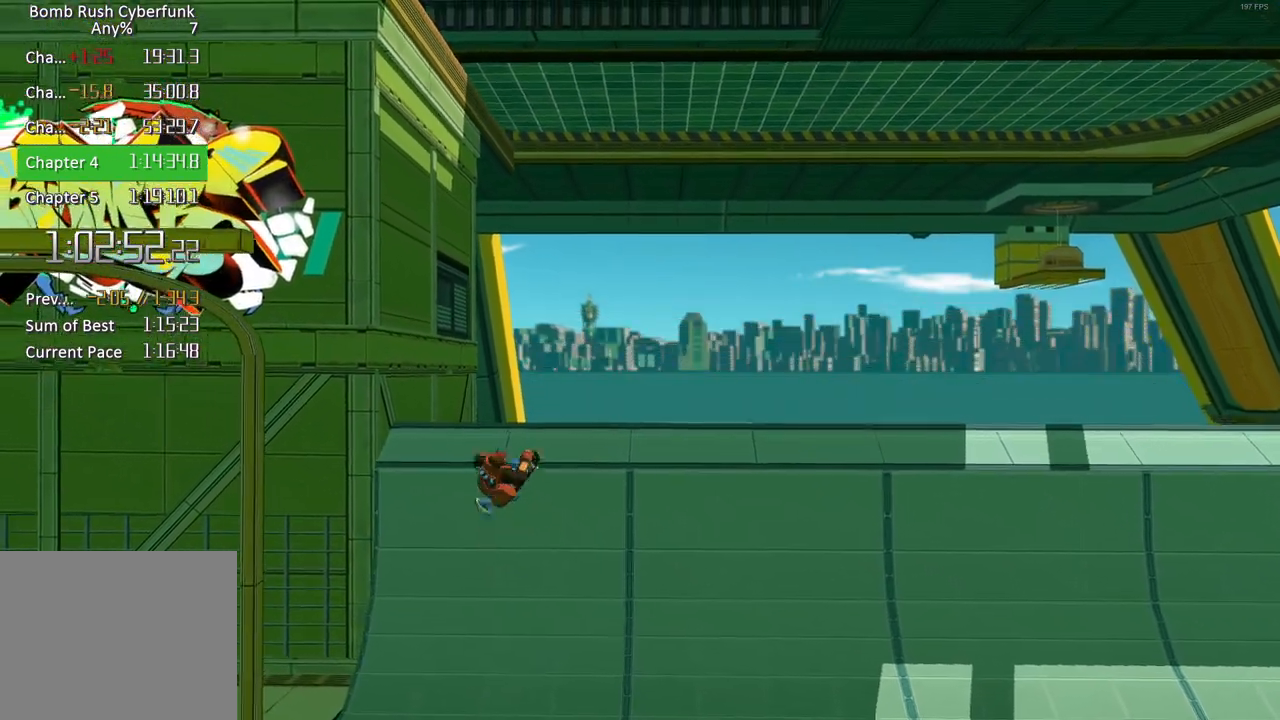
{"buttons": ["X"], "left_stick": "center", "right_stick": "center", "events": []}